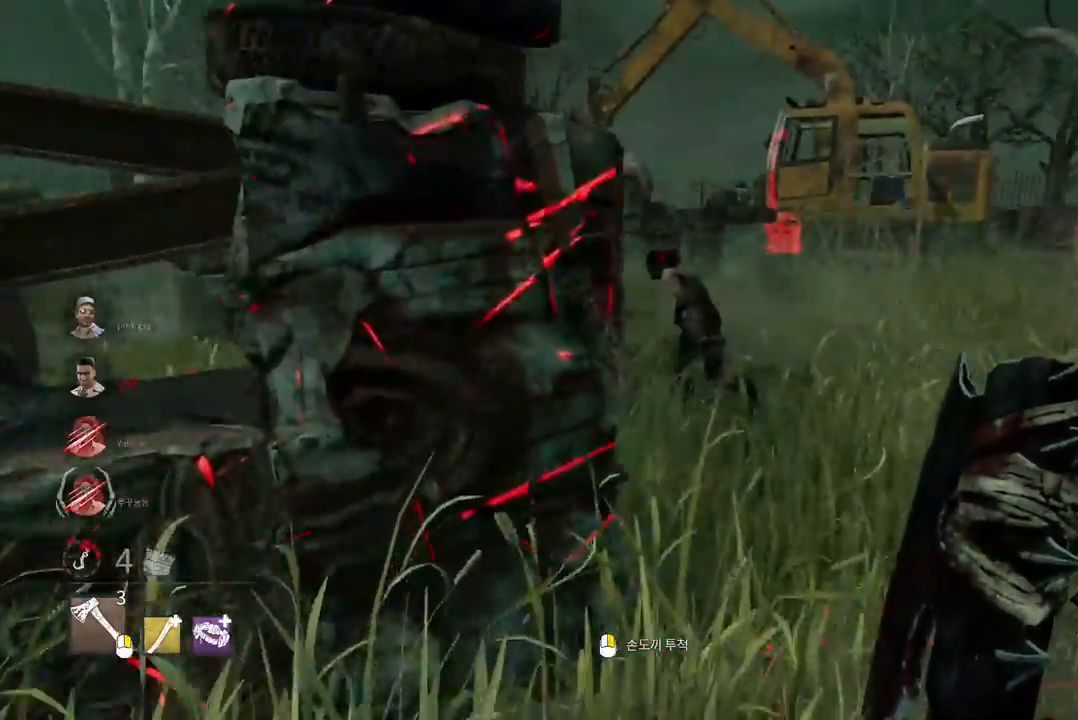
Gameplay with keyboard and mouse; each line is a JSON object with the keys and mouse buttons held at the frame after it. "events" lists presses ("down") and releases ("up") of "a", "ctrl", "d", "e", "q", "s", "shift", "space", "w", "mouse_left", "mouse_wheel", "mouse_right", "mouse_mb4" and "mouse_mb5" between this image and that frame as [ms after this image, input, new state], when the widget could be followed in between. "mouse_left", "mouse_wheel", "mouse_right", "mouse_mb4", "mouse_mb5" = the "left", "wheel", "right", "mb4", "mb5" buttons of the "mouse" list. No other keys are recorded. "wheel" means that the mouse wheel is clicked or scrolled. Mouse movement is not recorded.
{"keys": ["w"], "mouse": [], "events": [[50, "d", "up"], [150, "d", "down"], [283, "d", "up"]]}
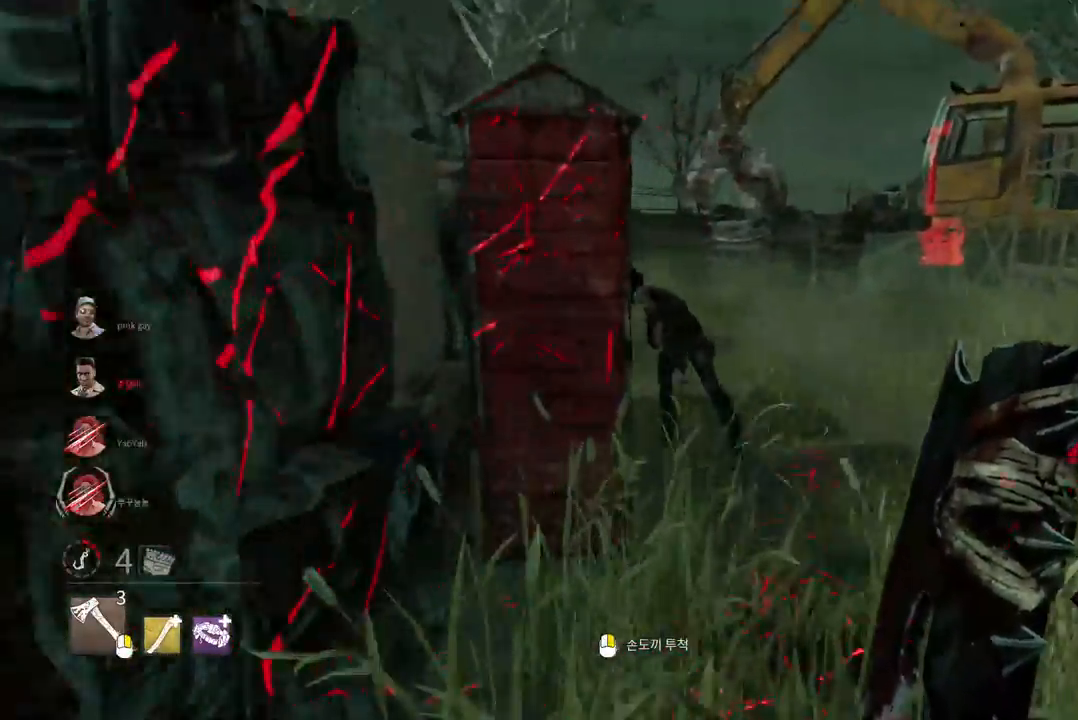
{"keys": ["a"], "mouse": [], "events": [[17, "w", "up"], [100, "s", "down"], [283, "a", "down"], [500, "s", "up"]]}
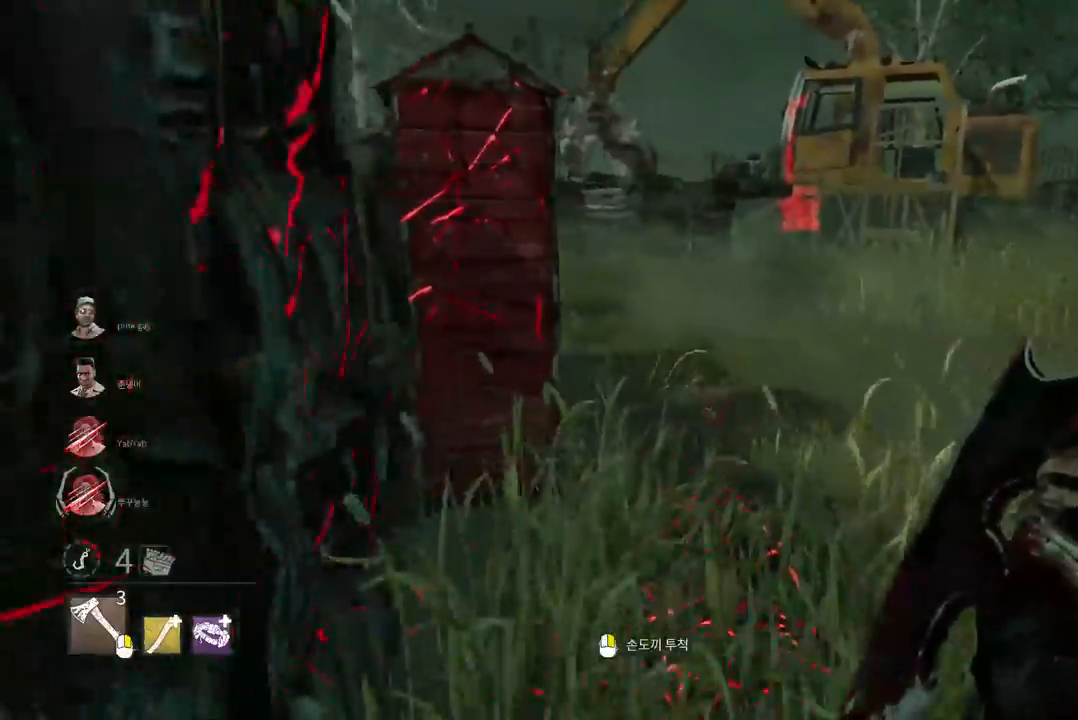
{"keys": ["a", "w"], "mouse": [], "events": [[350, "w", "down"]]}
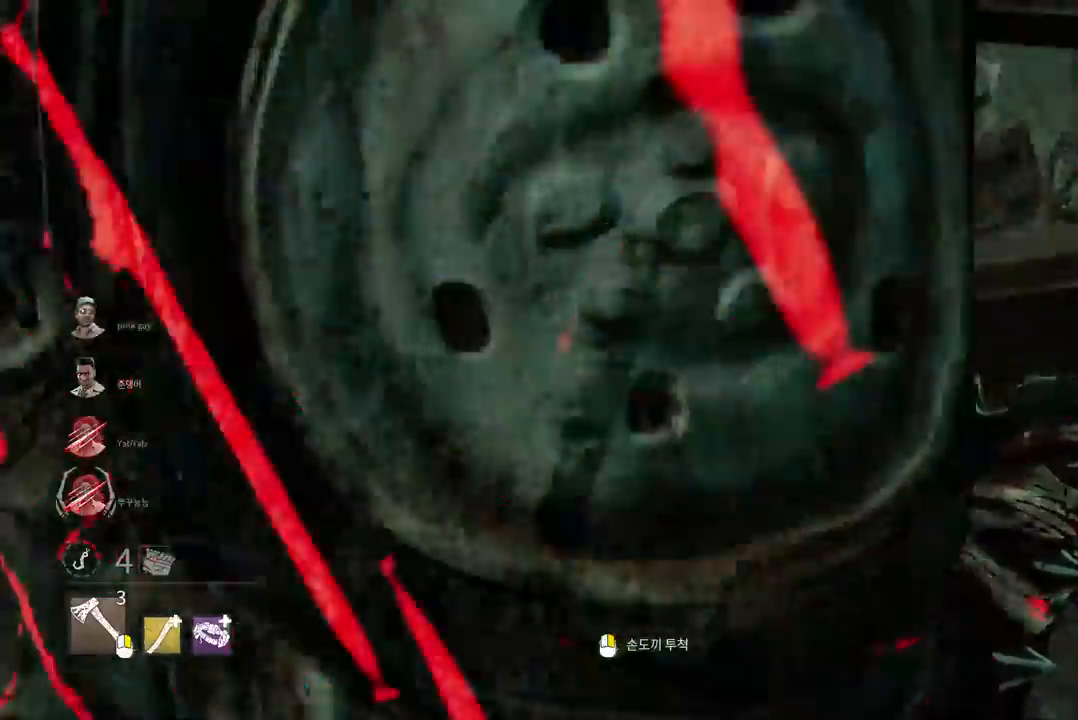
{"keys": ["a", "w"], "mouse": ["right"], "events": [[250, "mouse_right", "down"]]}
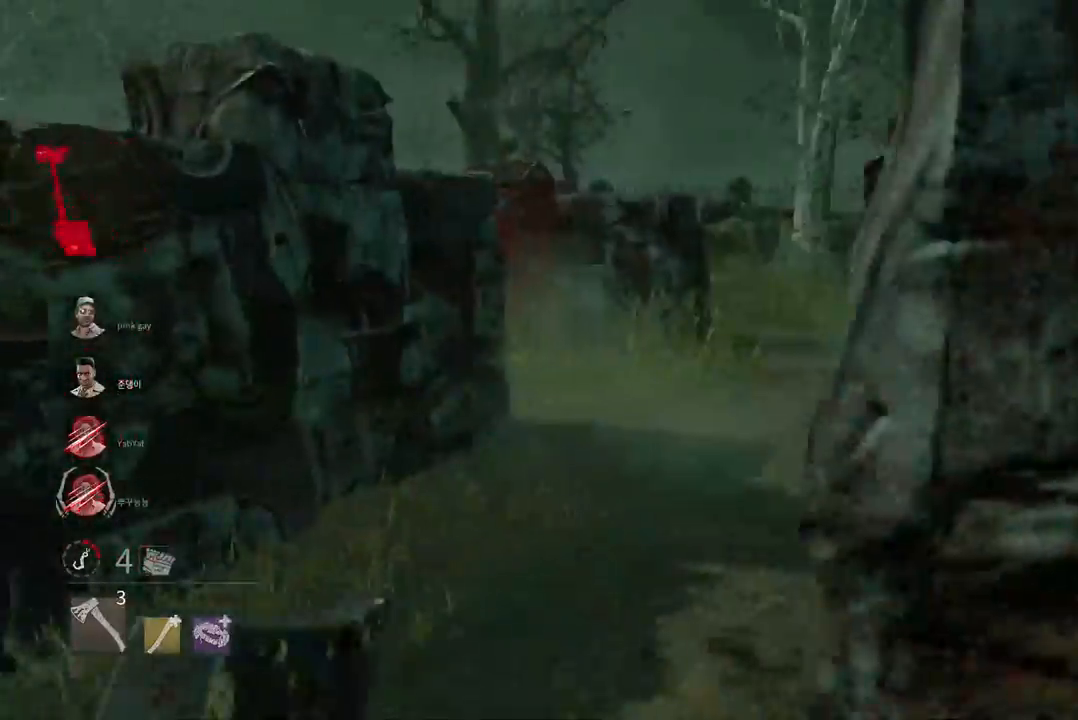
{"keys": ["a", "w"], "mouse": ["right"], "events": []}
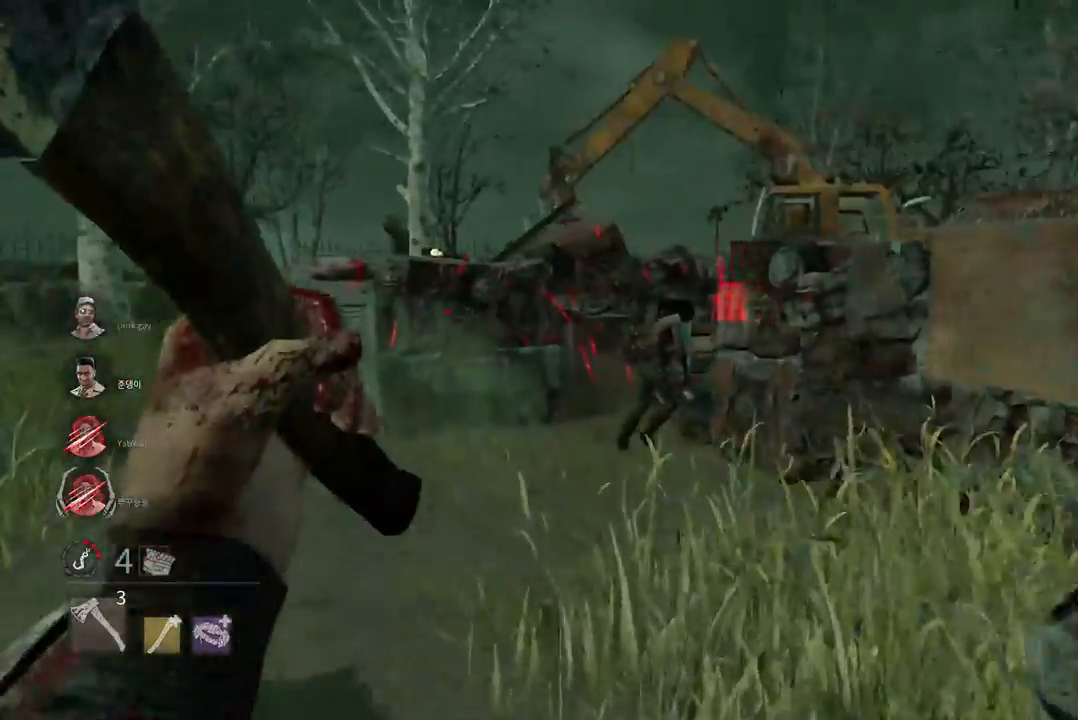
{"keys": ["a", "w"], "mouse": [], "events": [[100, "mouse_right", "up"]]}
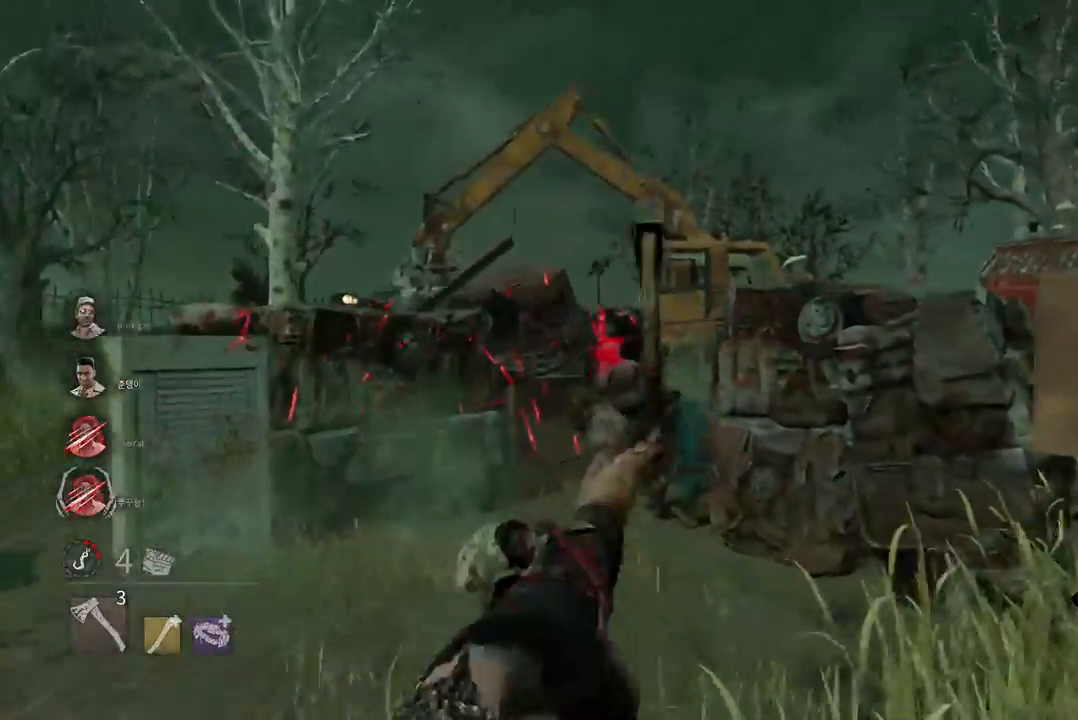
{"keys": ["s"], "mouse": [], "events": [[17, "a", "up"], [217, "w", "up"], [317, "s", "down"], [433, "d", "down"], [500, "d", "up"]]}
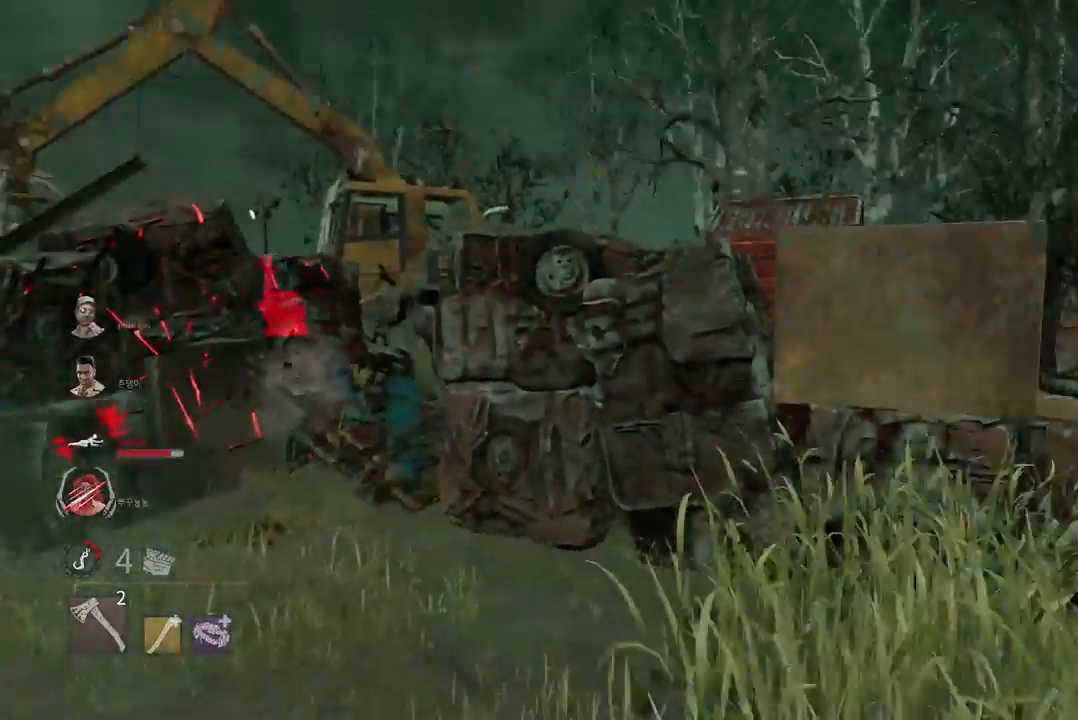
{"keys": ["s"], "mouse": [], "events": [[17, "a", "down"], [367, "a", "up"]]}
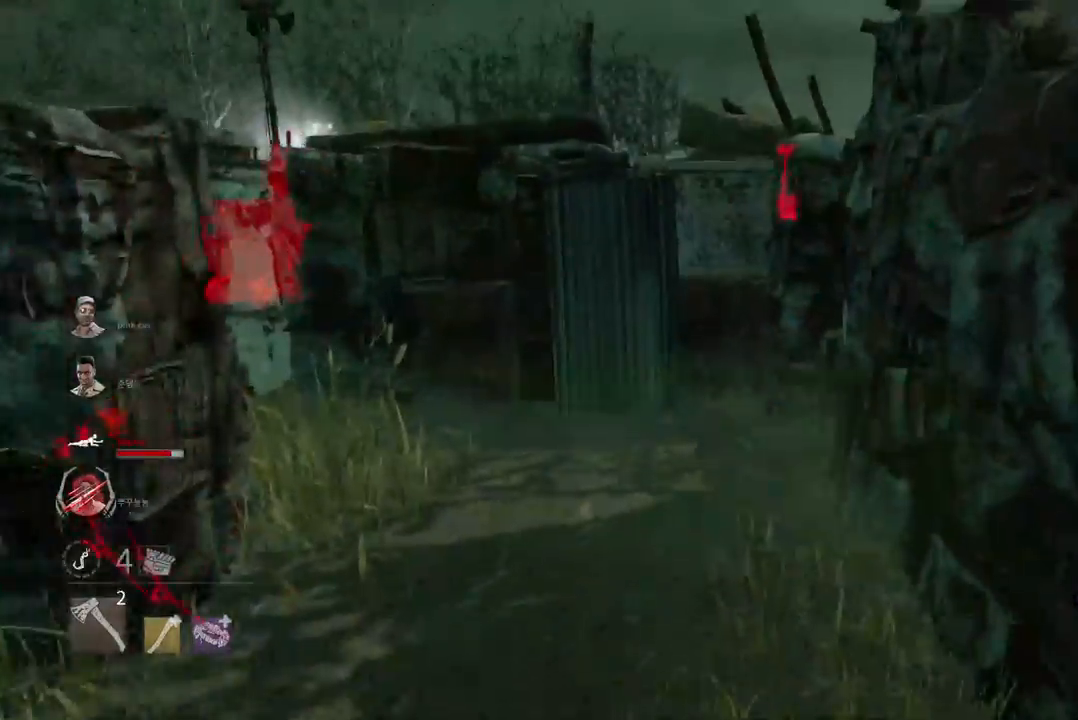
{"keys": ["a", "w"], "mouse": [], "events": [[150, "a", "down"], [267, "s", "up"], [383, "w", "down"]]}
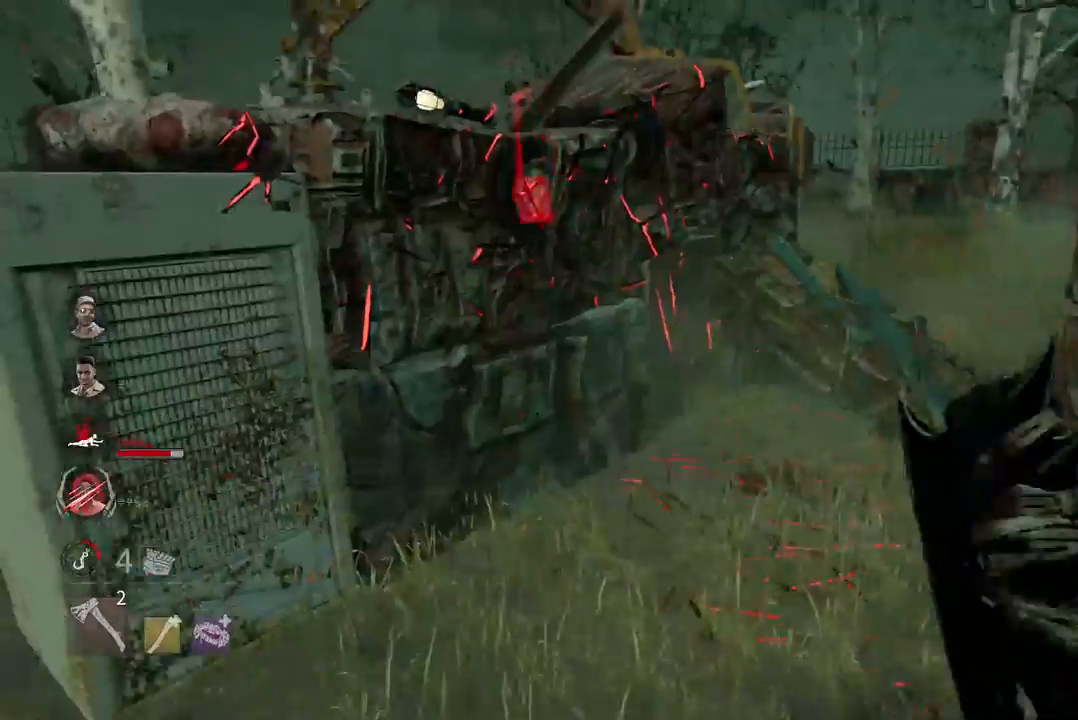
{"keys": ["w"], "mouse": [], "events": [[117, "a", "up"]]}
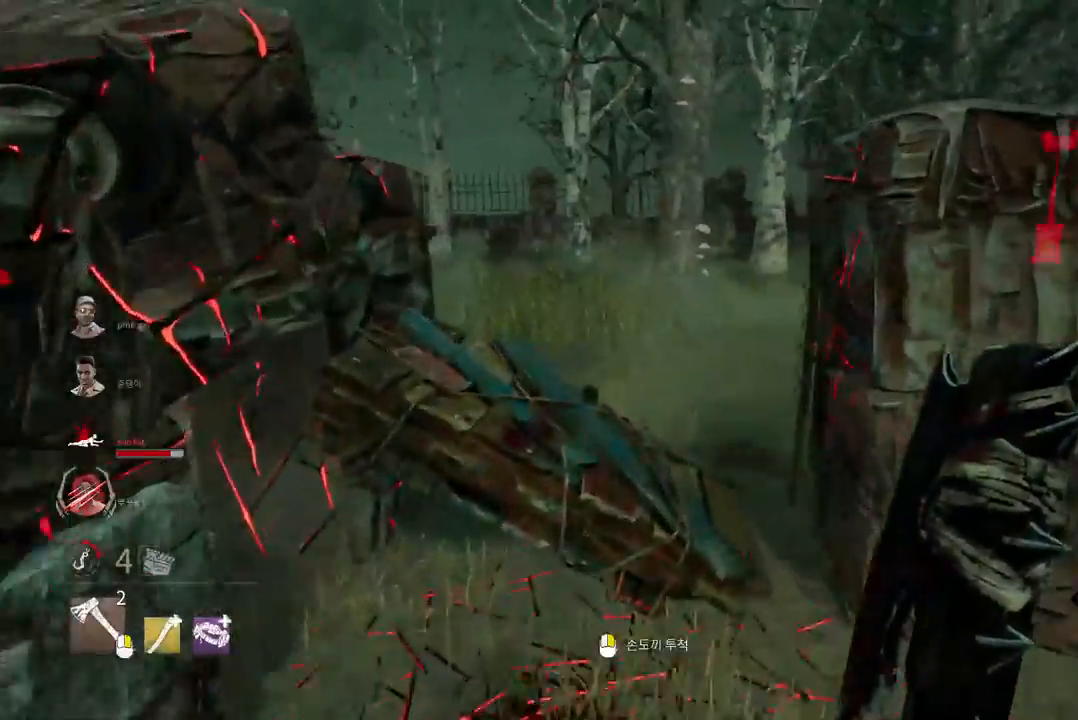
{"keys": ["space"], "mouse": [], "events": [[333, "space", "down"], [383, "space", "up"], [383, "w", "up"], [500, "space", "down"]]}
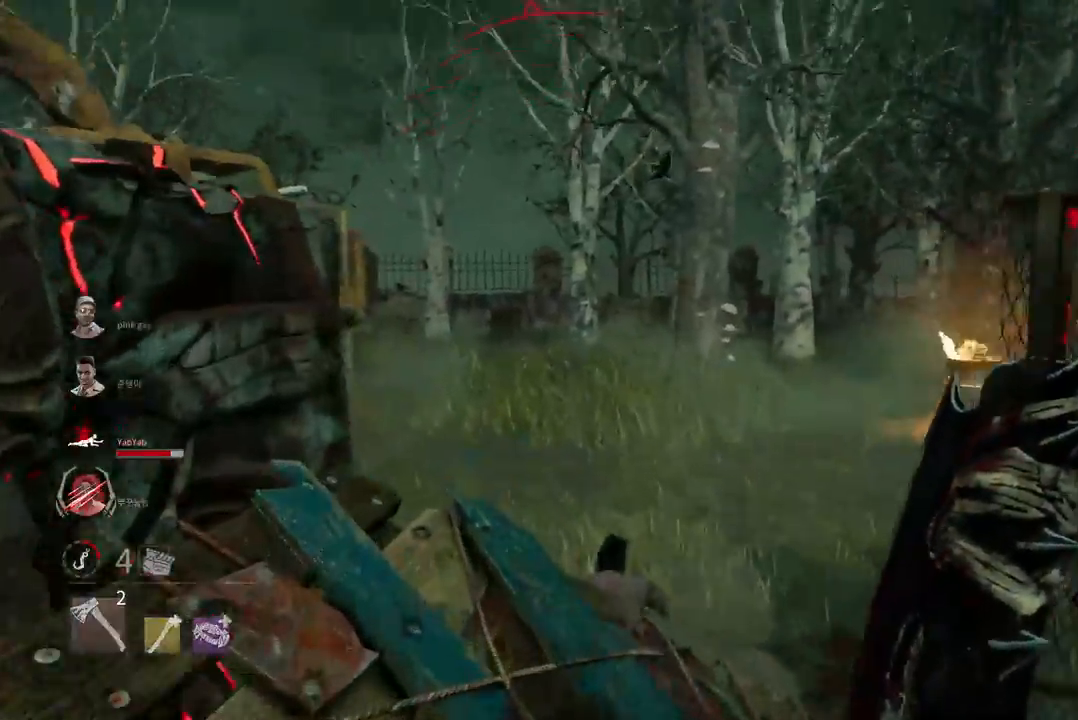
{"keys": [], "mouse": [], "events": [[50, "space", "up"], [117, "space", "down"], [183, "space", "up"], [283, "space", "down"], [333, "space", "up"], [417, "space", "down"], [467, "space", "up"]]}
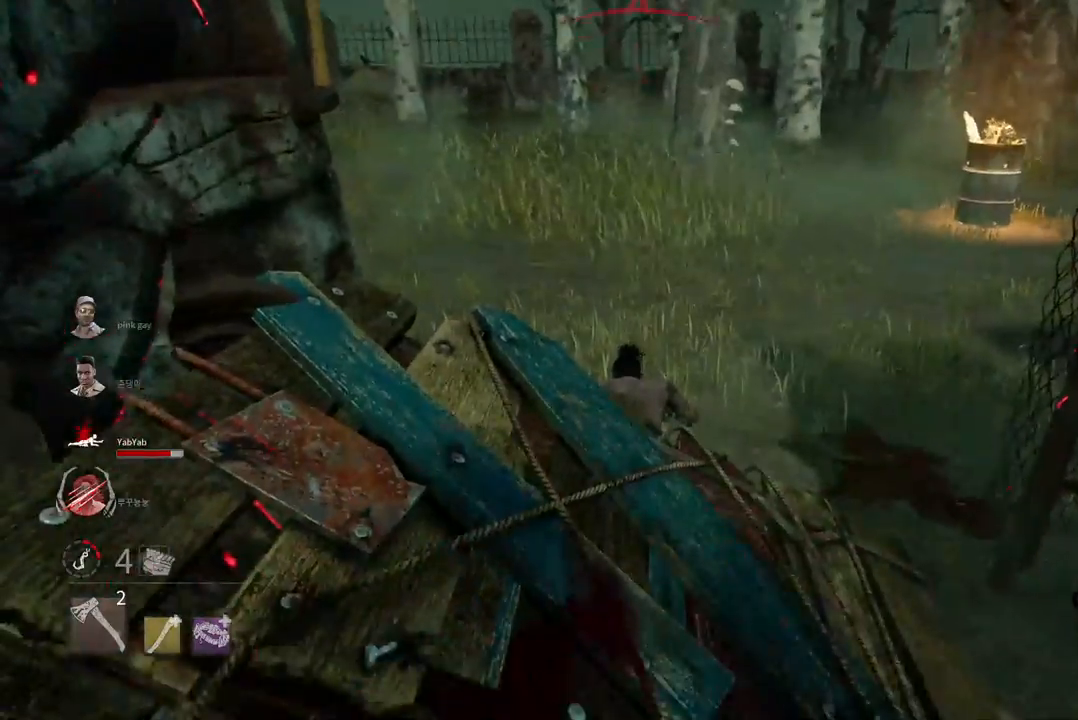
{"keys": ["s"], "mouse": [], "events": [[50, "space", "down"], [117, "space", "up"], [483, "s", "down"]]}
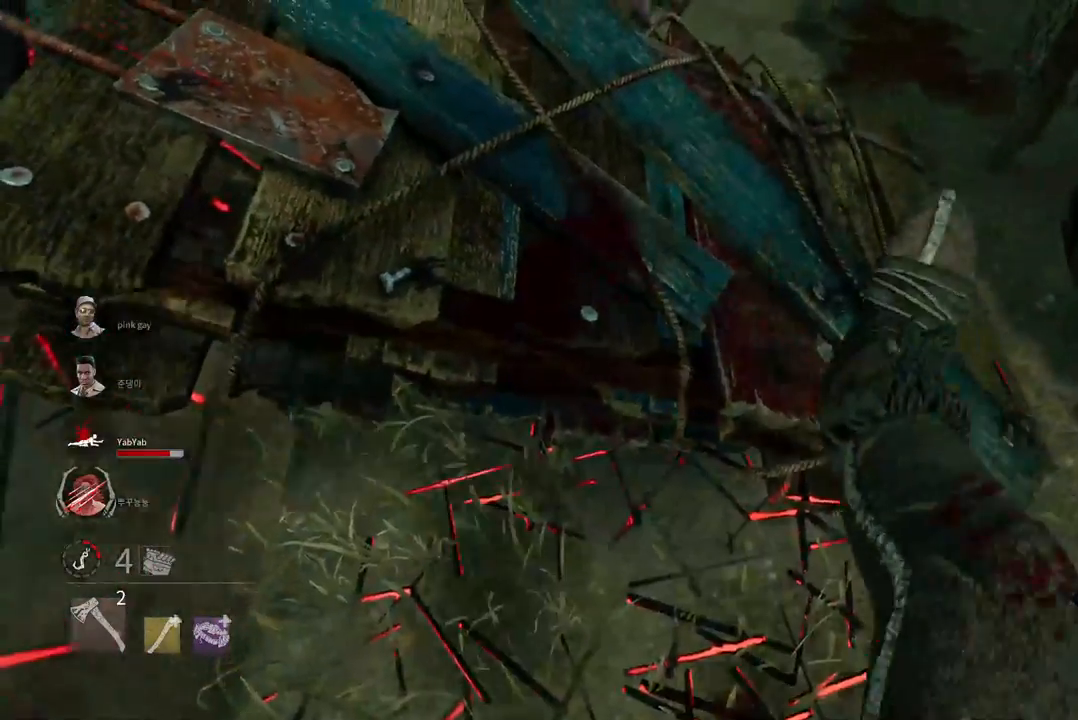
{"keys": ["s"], "mouse": ["right"], "events": [[83, "mouse_right", "down"], [200, "mouse_right", "up"], [267, "mouse_right", "down"], [367, "mouse_right", "up"], [417, "mouse_right", "down"]]}
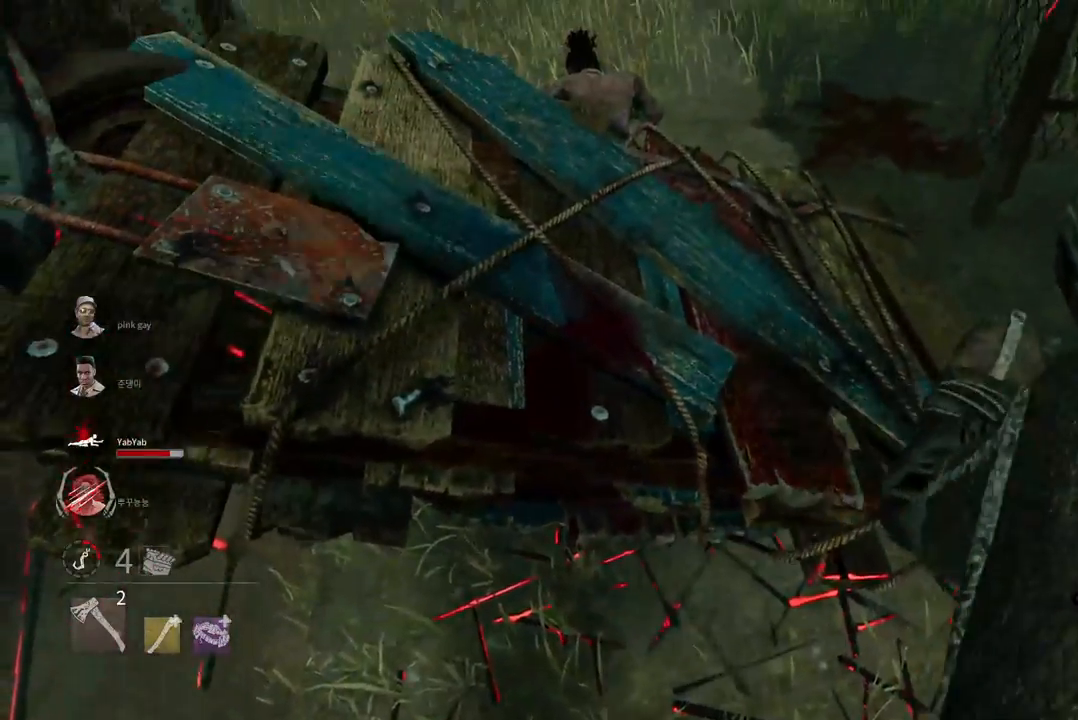
{"keys": ["s"], "mouse": [], "events": [[17, "mouse_right", "up"], [67, "mouse_right", "down"], [183, "mouse_right", "up"]]}
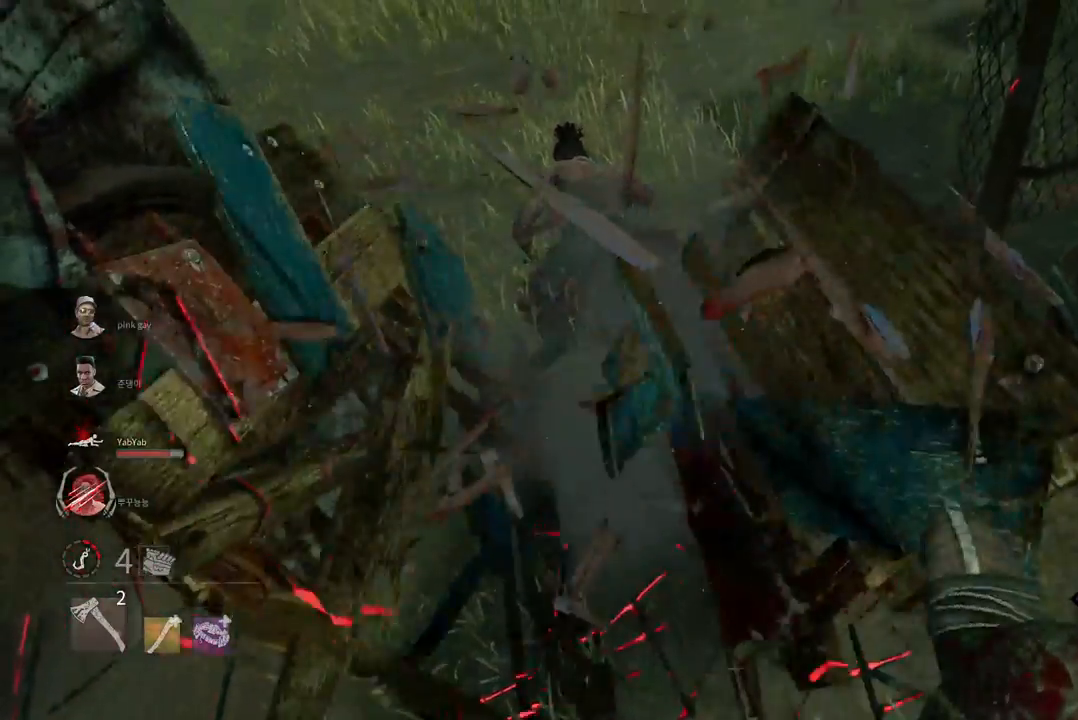
{"keys": ["s"], "mouse": [], "events": []}
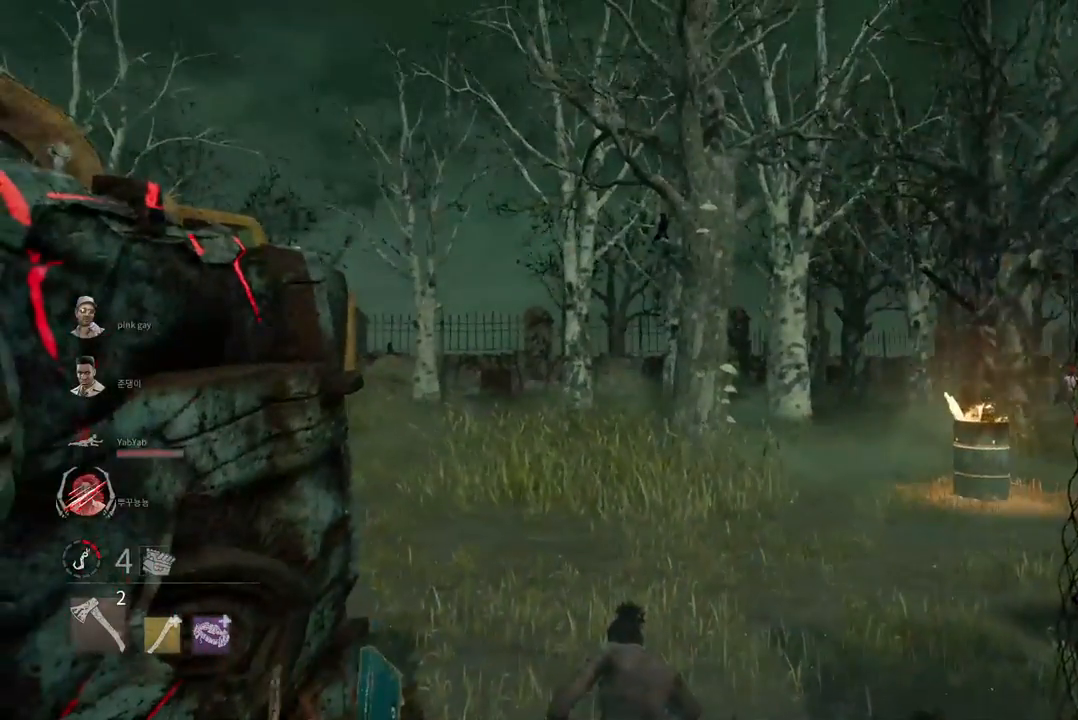
{"keys": ["a"], "mouse": [], "events": [[267, "a", "down"], [433, "s", "up"]]}
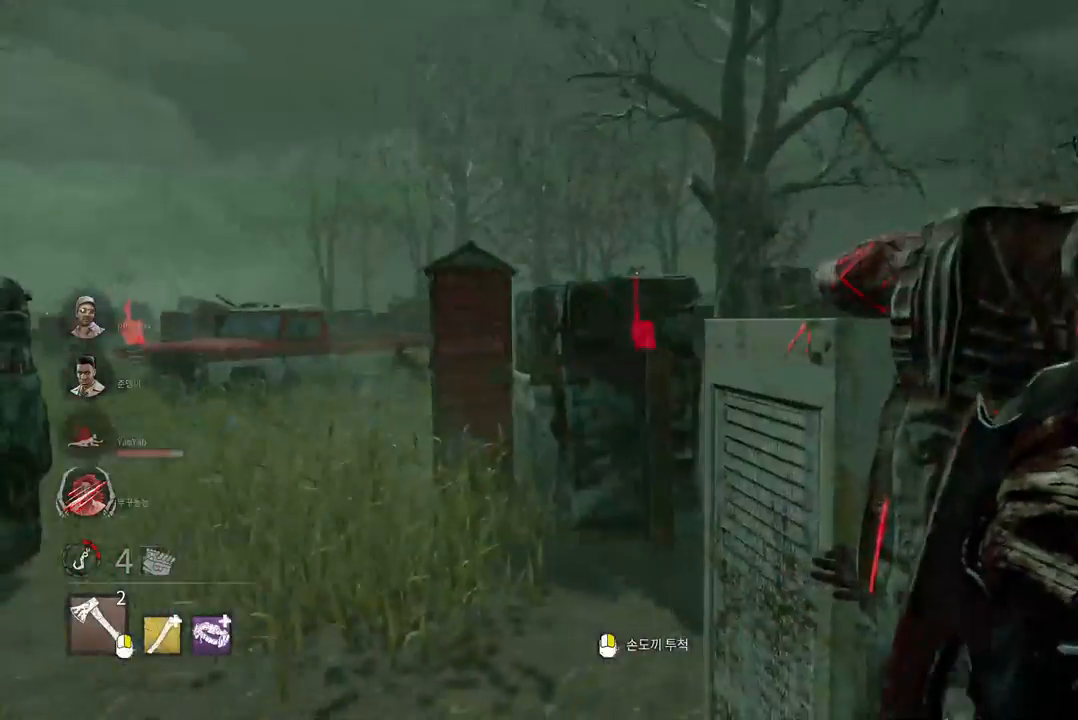
{"keys": [], "mouse": ["right"], "events": [[200, "w", "down"], [350, "a", "up"], [383, "w", "up"], [433, "mouse_right", "down"]]}
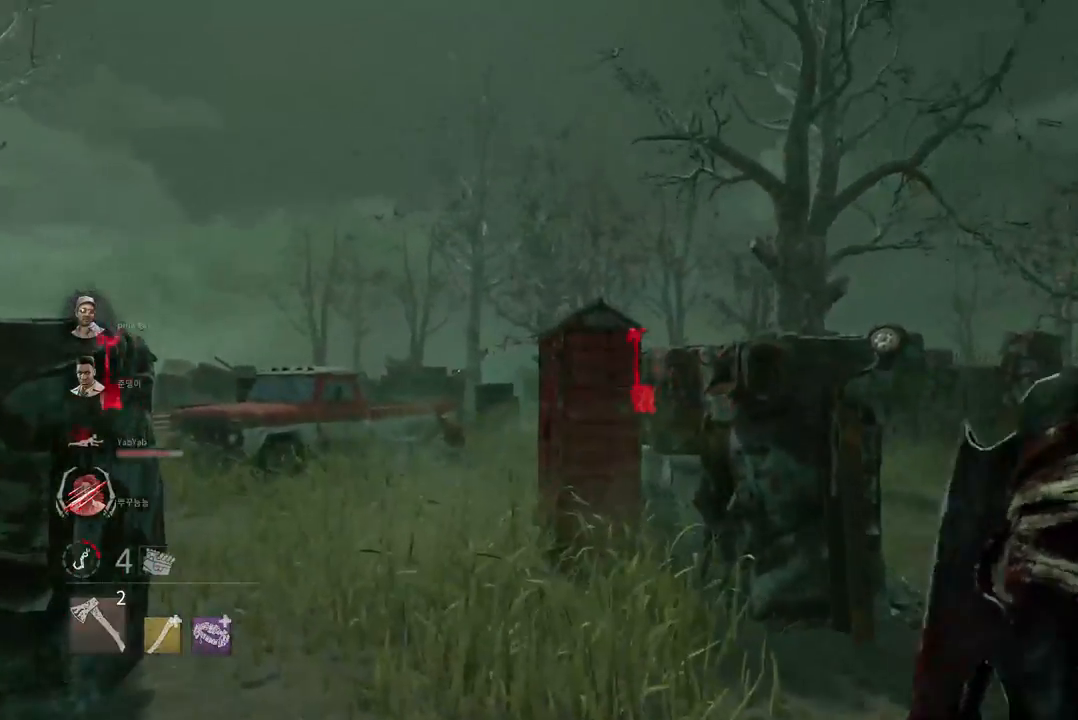
{"keys": ["d"], "mouse": [], "events": [[17, "s", "down"], [33, "mouse_right", "up"], [183, "s", "up"], [433, "d", "down"]]}
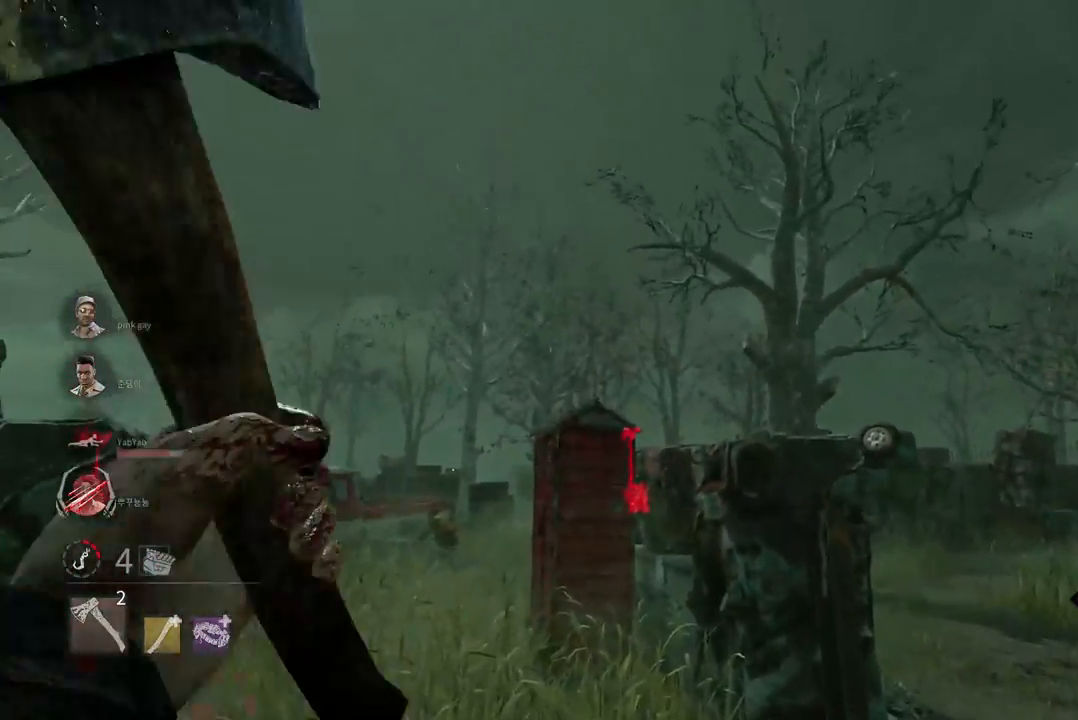
{"keys": ["w"], "mouse": [], "events": [[133, "d", "up"], [450, "w", "down"]]}
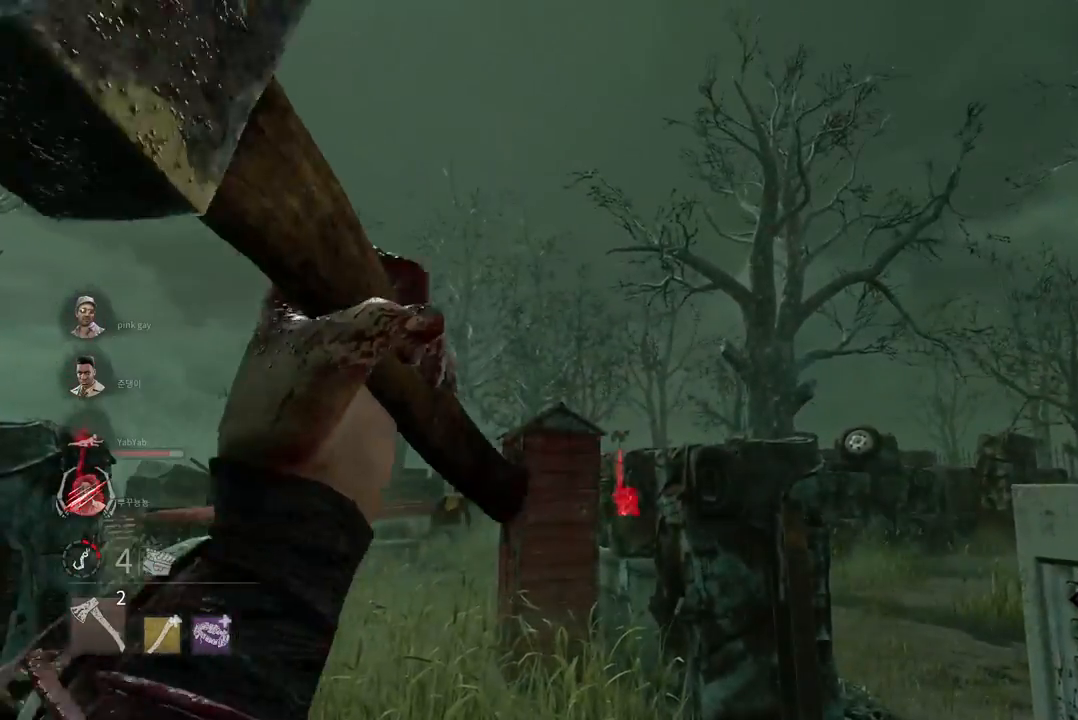
{"keys": ["a"], "mouse": [], "events": [[217, "w", "up"], [450, "a", "down"]]}
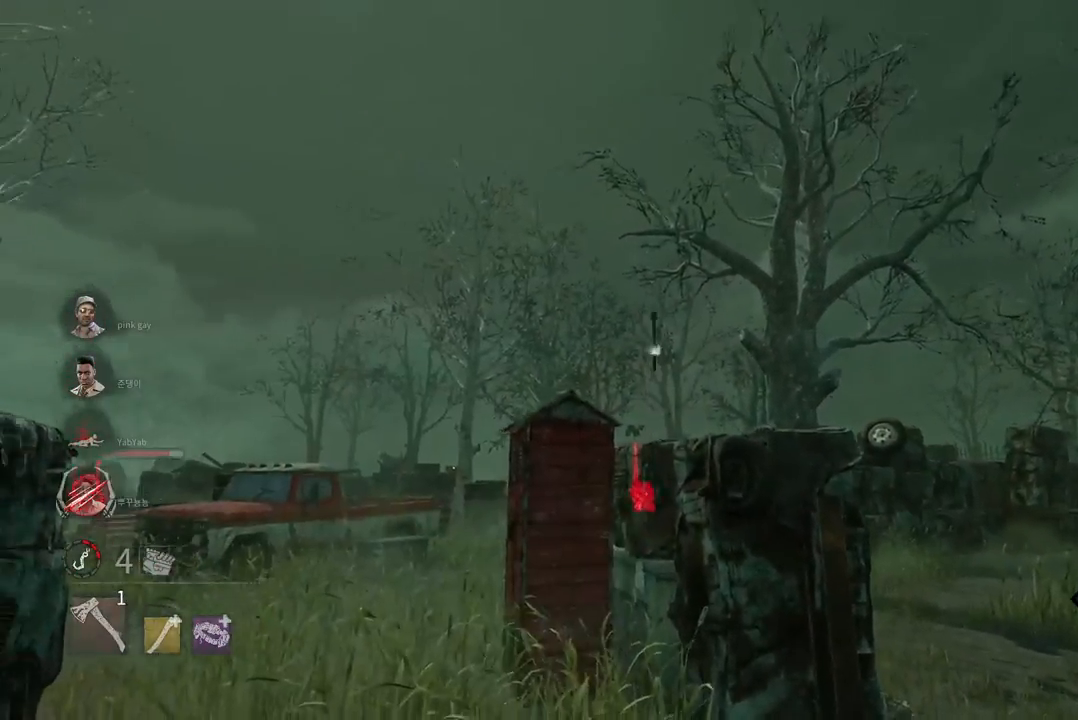
{"keys": ["a"], "mouse": [], "events": []}
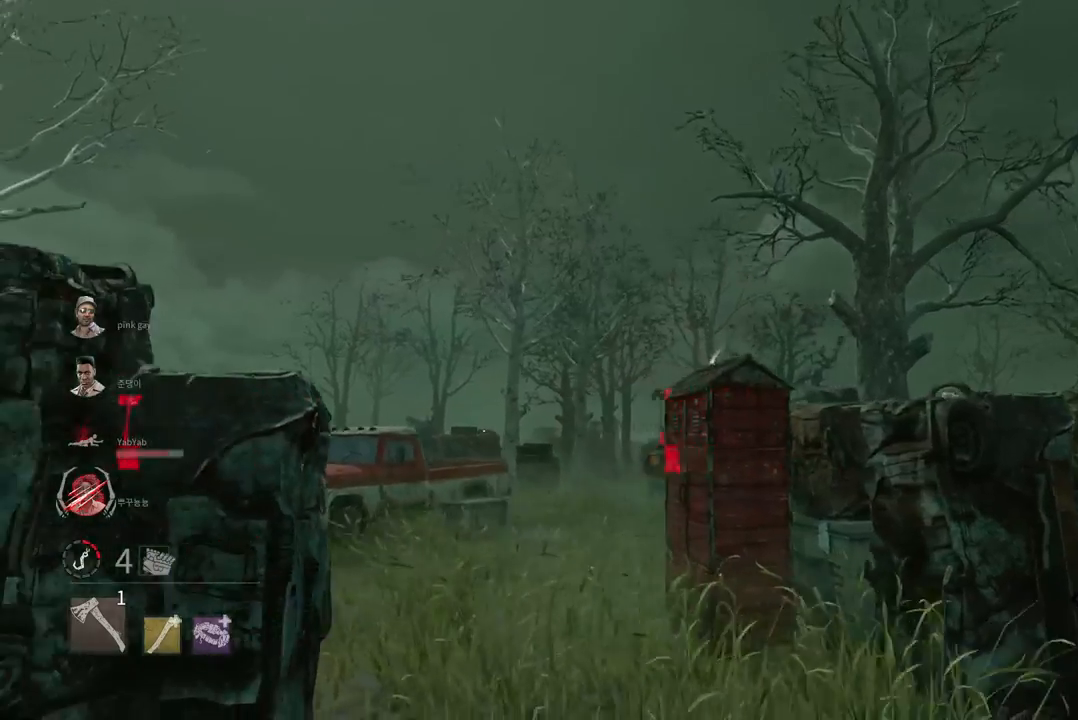
{"keys": [], "mouse": [], "events": [[167, "a", "up"]]}
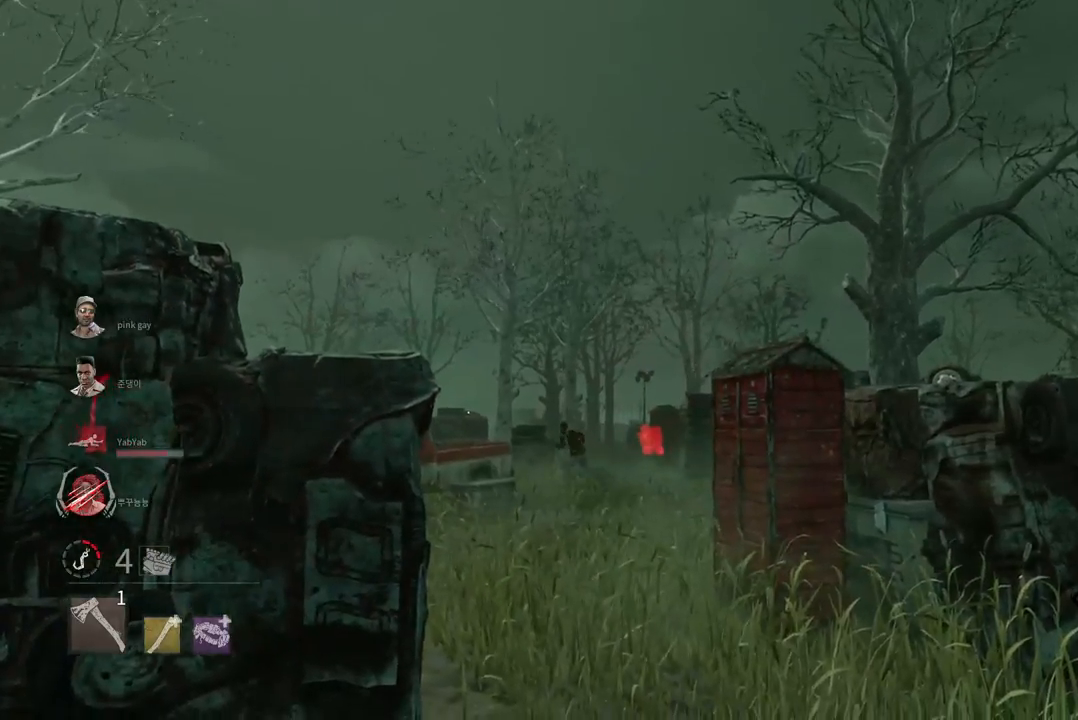
{"keys": ["d"], "mouse": [], "events": [[17, "d", "down"]]}
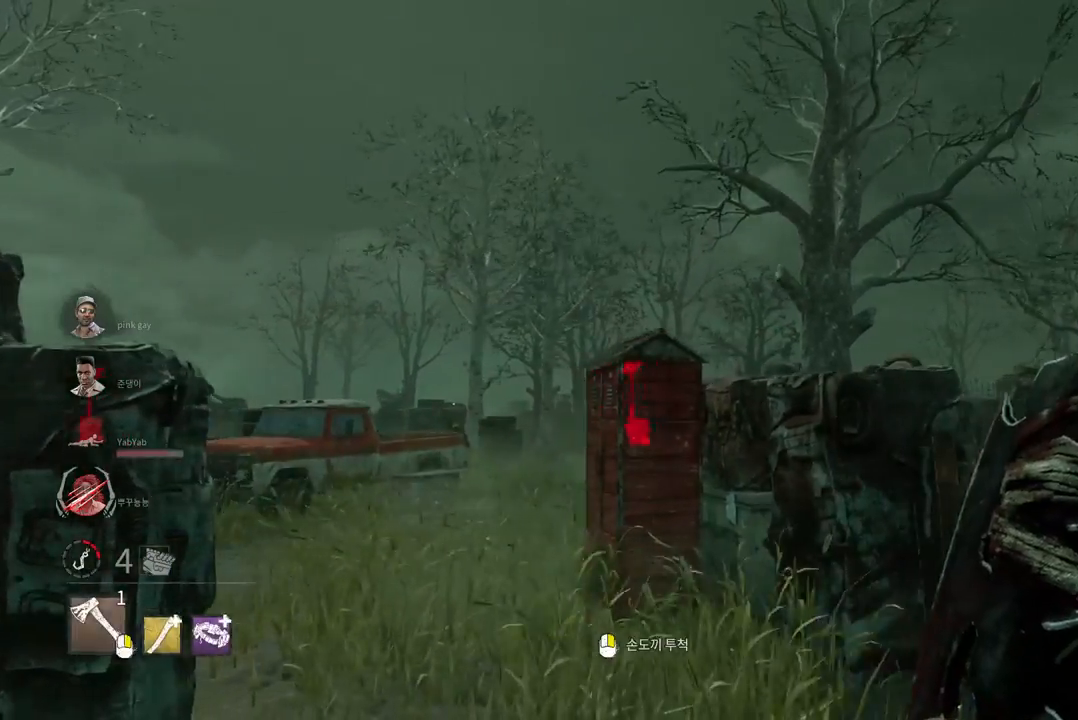
{"keys": ["a", "s"], "mouse": [], "events": [[83, "mouse_right", "down"], [100, "w", "down"], [133, "d", "up"], [200, "mouse_right", "up"], [217, "w", "up"], [350, "s", "down"], [483, "a", "down"]]}
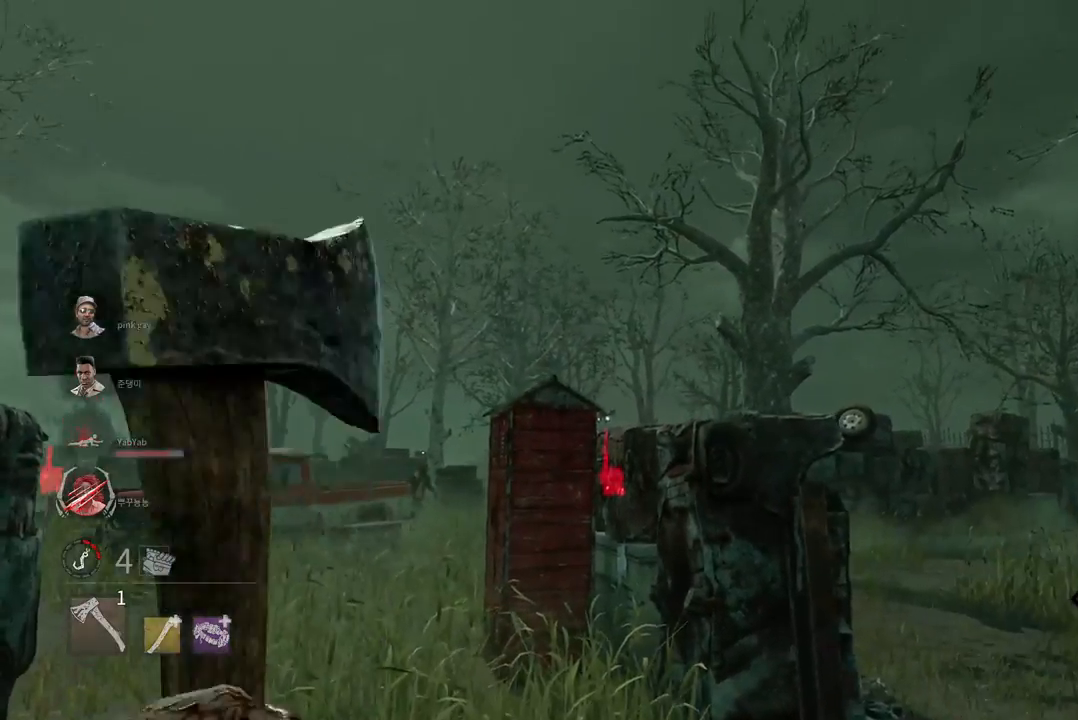
{"keys": ["w"], "mouse": [], "events": [[50, "s", "up"], [83, "a", "up"], [450, "w", "down"]]}
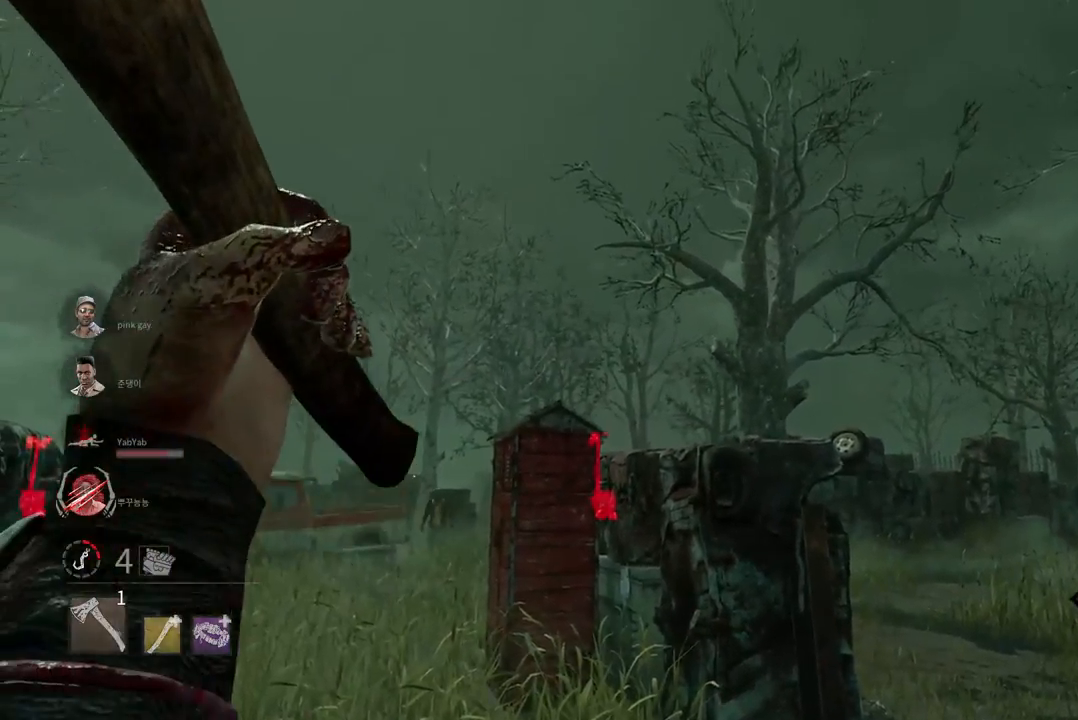
{"keys": [], "mouse": [], "events": [[500, "w", "up"]]}
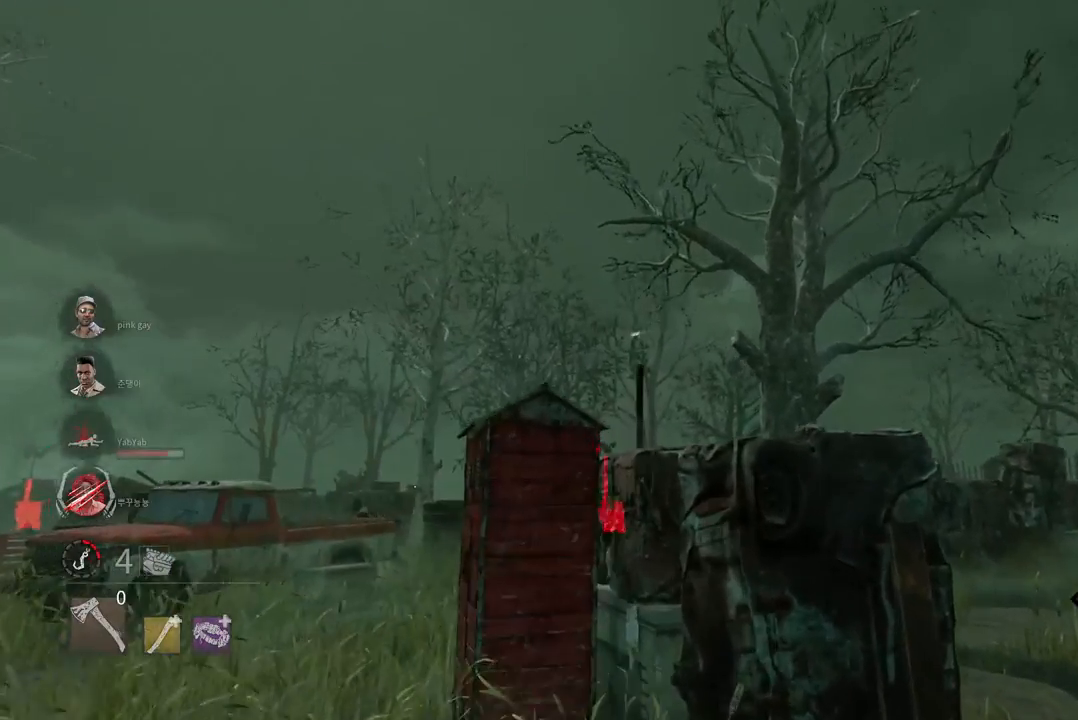
{"keys": ["w"], "mouse": [], "events": [[83, "a", "down"], [283, "w", "down"], [467, "a", "up"]]}
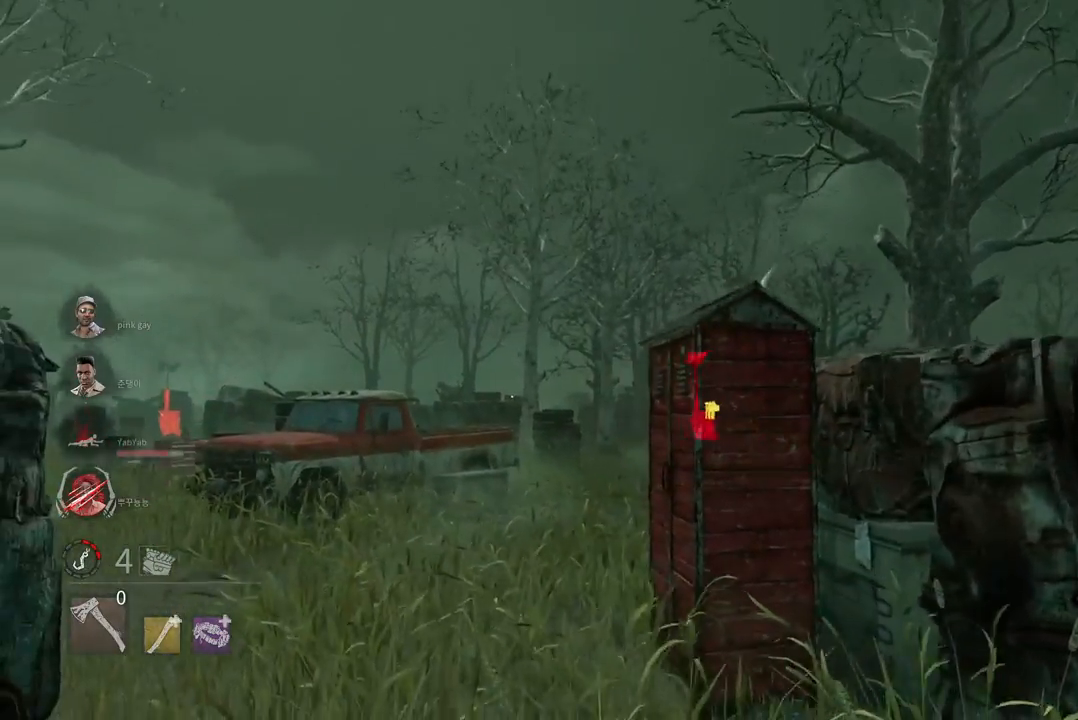
{"keys": ["w"], "mouse": [], "events": [[150, "a", "down"], [500, "a", "up"]]}
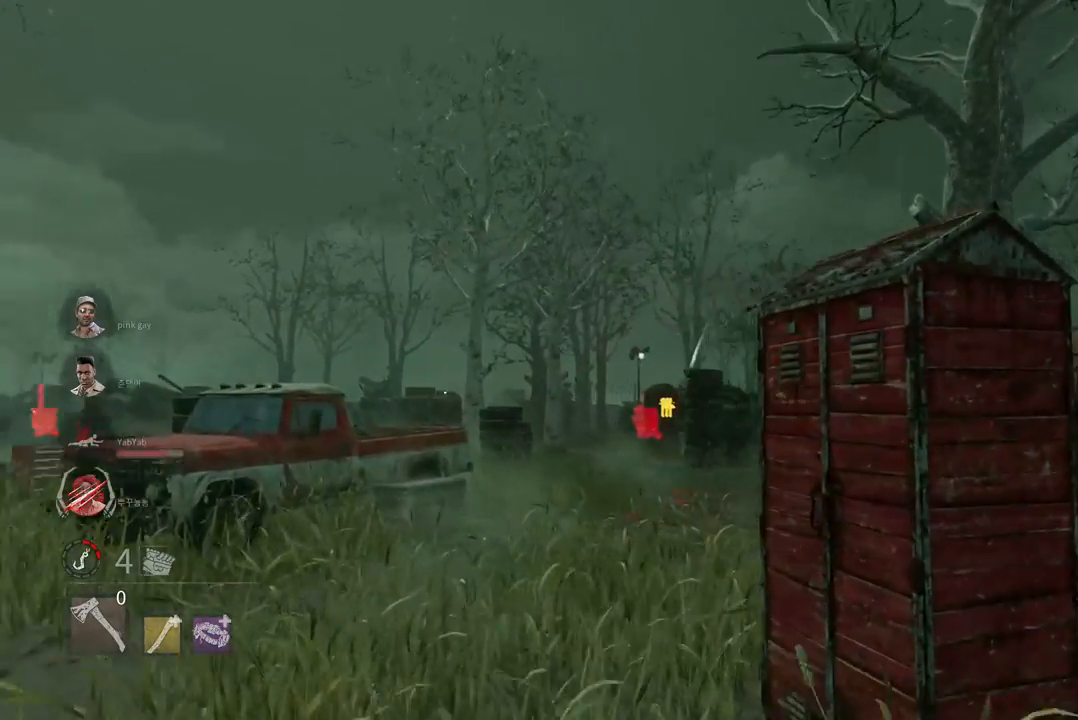
{"keys": ["w"], "mouse": [], "events": [[100, "a", "down"], [250, "a", "up"]]}